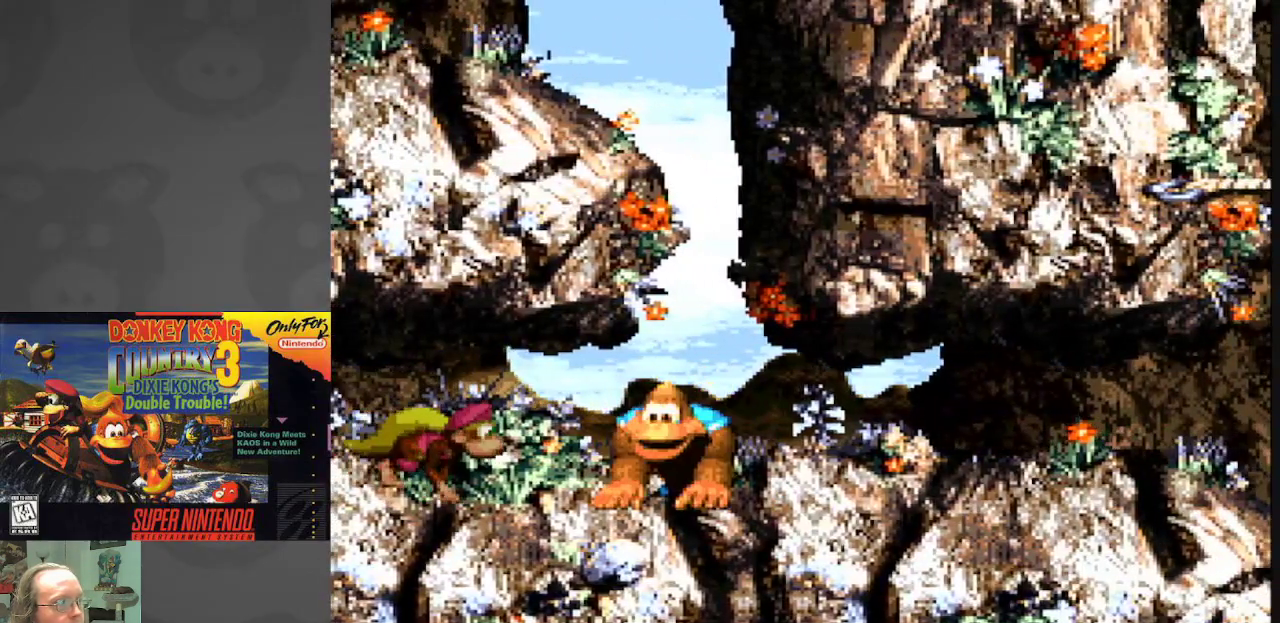
Gameplay with a controller (Nintendo layout); each line is a JSON object with the inputs held at the frame after it. "events" lists button and stick changes between this image and that frame as [ms after this image, input, new state], when the widget could be followed in between. Not read: L3 R3.
{"buttons": ["Y", "DPAD_LEFT"], "events": [[67, "DPAD_LEFT", "up"], [117, "DPAD_RIGHT", "down"], [367, "DPAD_RIGHT", "up"], [400, "DPAD_LEFT", "down"]]}
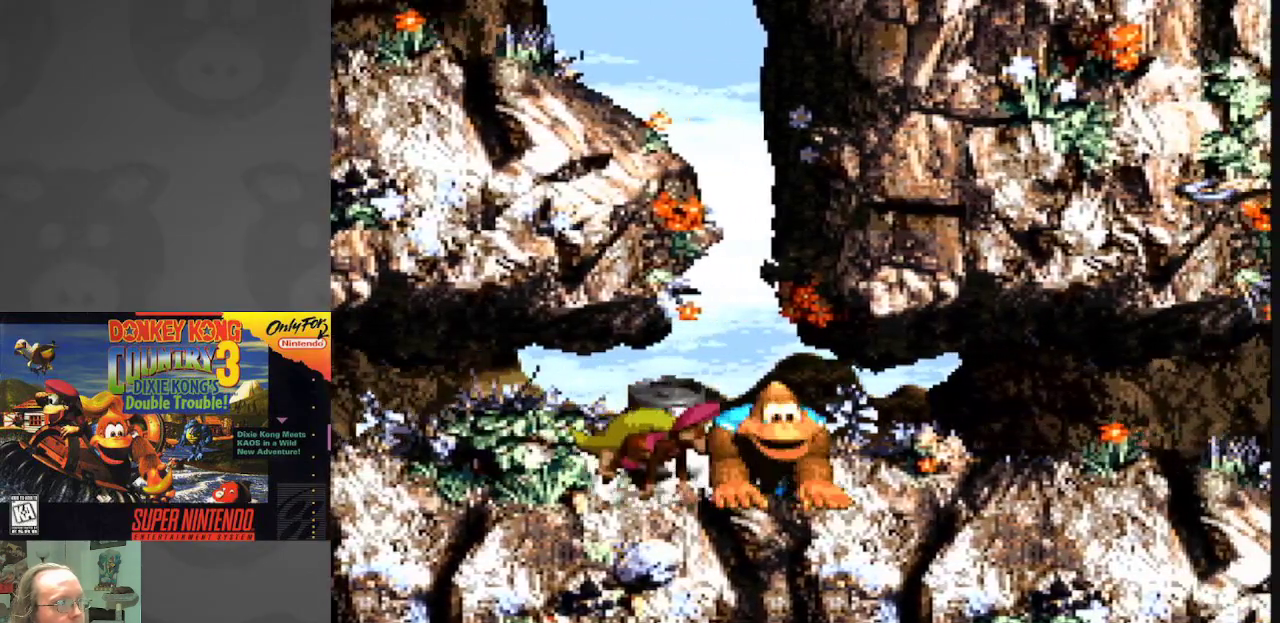
{"buttons": ["Y", "DPAD_LEFT"], "events": [[100, "DPAD_LEFT", "up"], [133, "DPAD_RIGHT", "down"], [217, "DPAD_RIGHT", "up"], [217, "DPAD_UP", "down"], [233, "DPAD_LEFT", "down"], [233, "DPAD_UP", "up"]]}
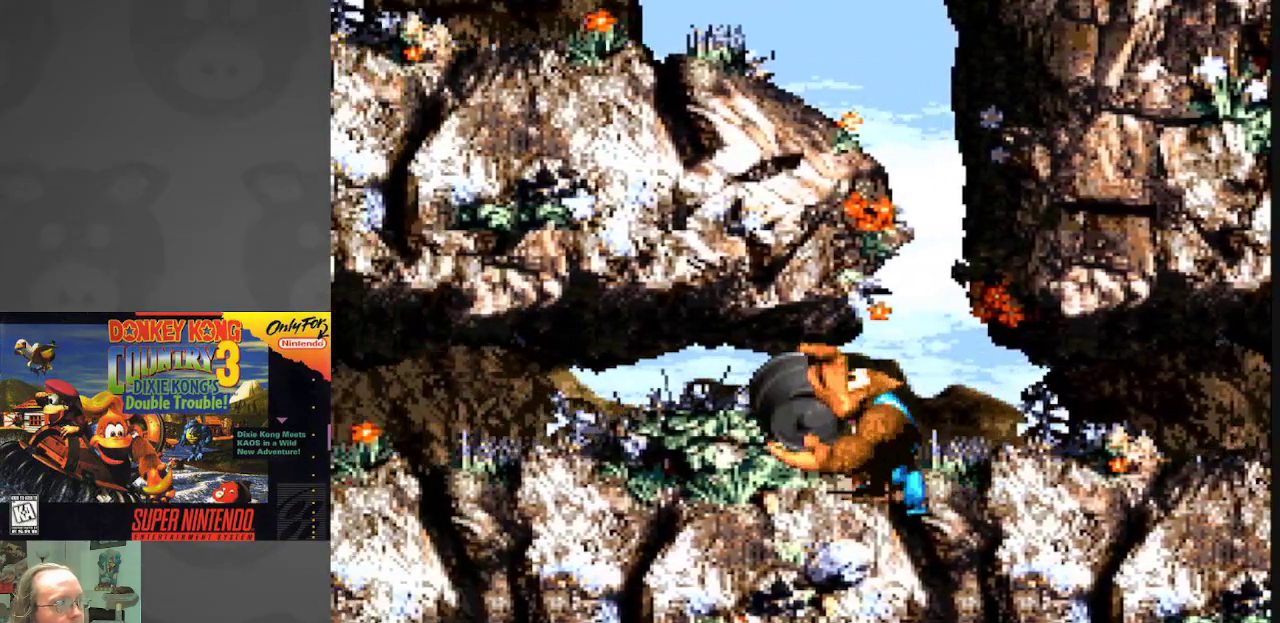
{"buttons": ["Y", "DPAD_LEFT"], "events": []}
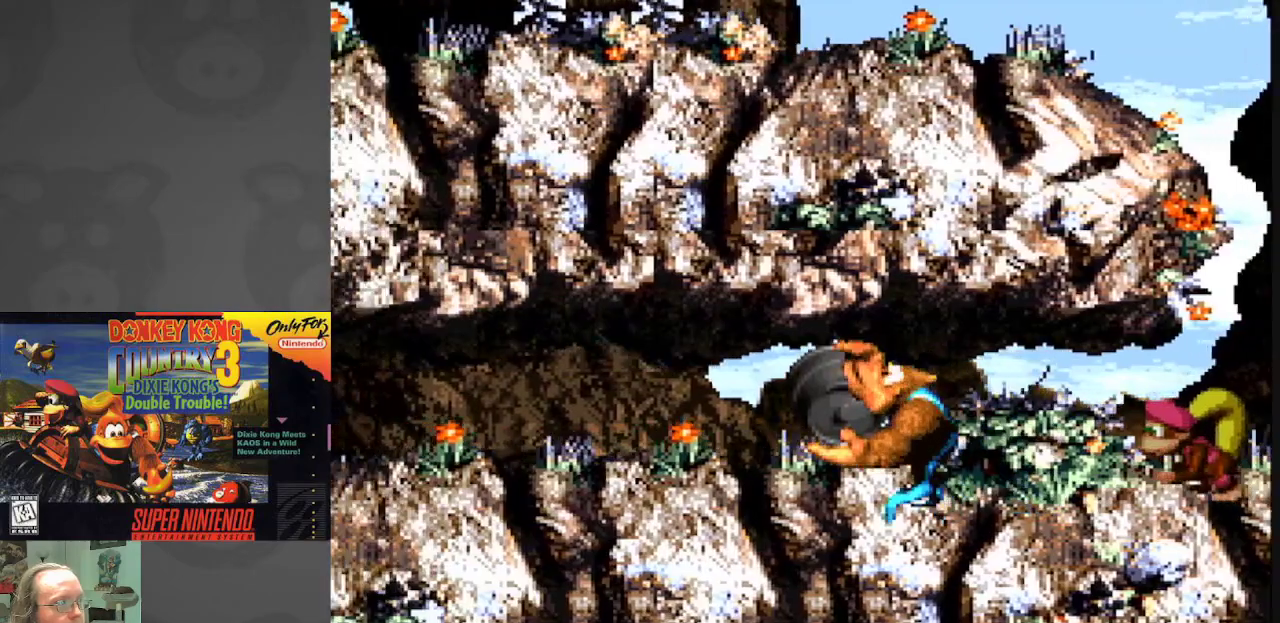
{"buttons": ["Y", "DPAD_LEFT"], "events": []}
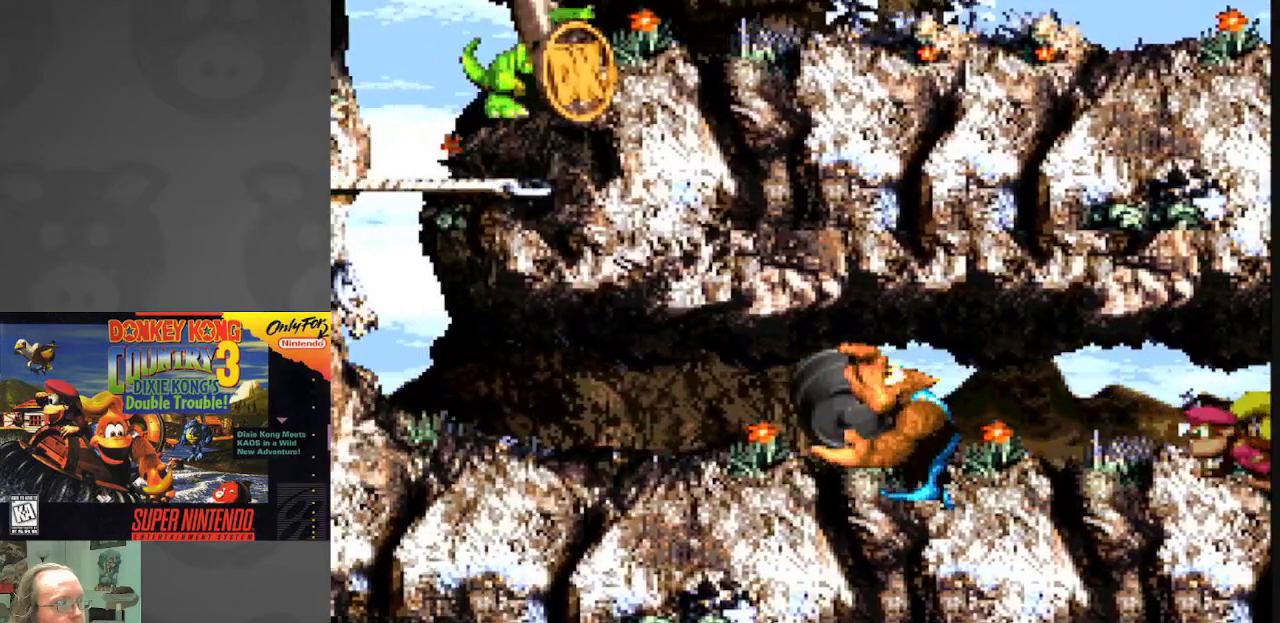
{"buttons": ["Y"], "events": [[500, "DPAD_LEFT", "up"]]}
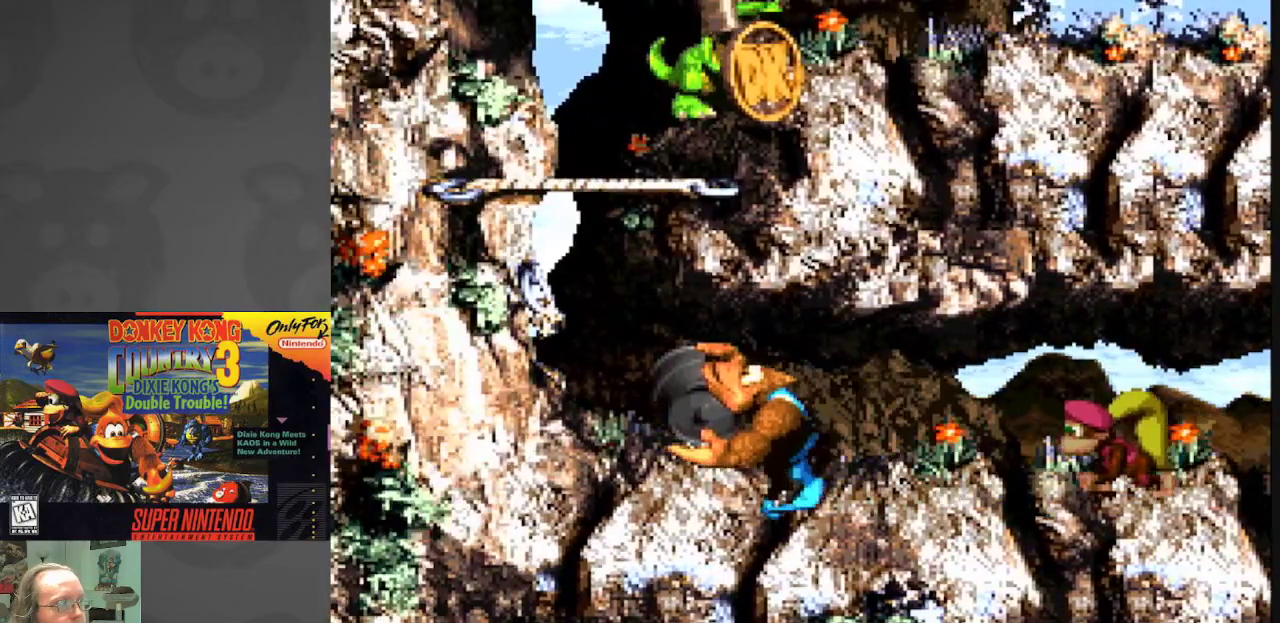
{"buttons": ["B", "Y"], "events": [[483, "B", "down"]]}
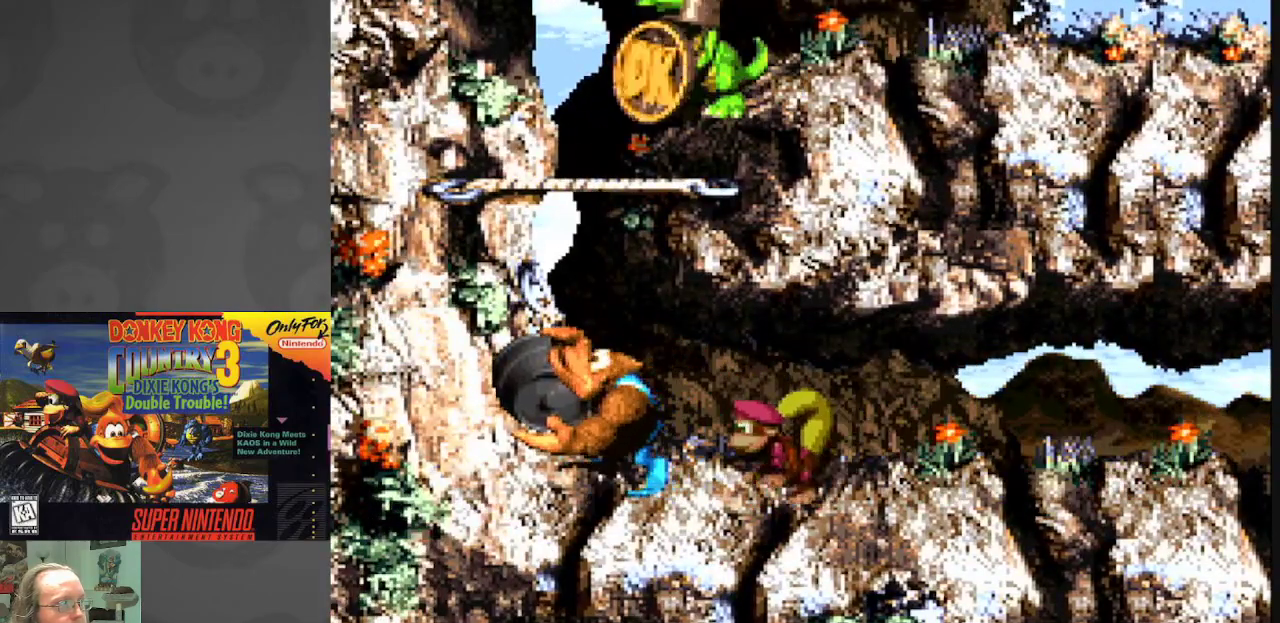
{"buttons": ["Y", "DPAD_UP"], "events": [[17, "DPAD_UP", "down"], [150, "B", "up"], [167, "Y", "up"], [267, "Y", "down"]]}
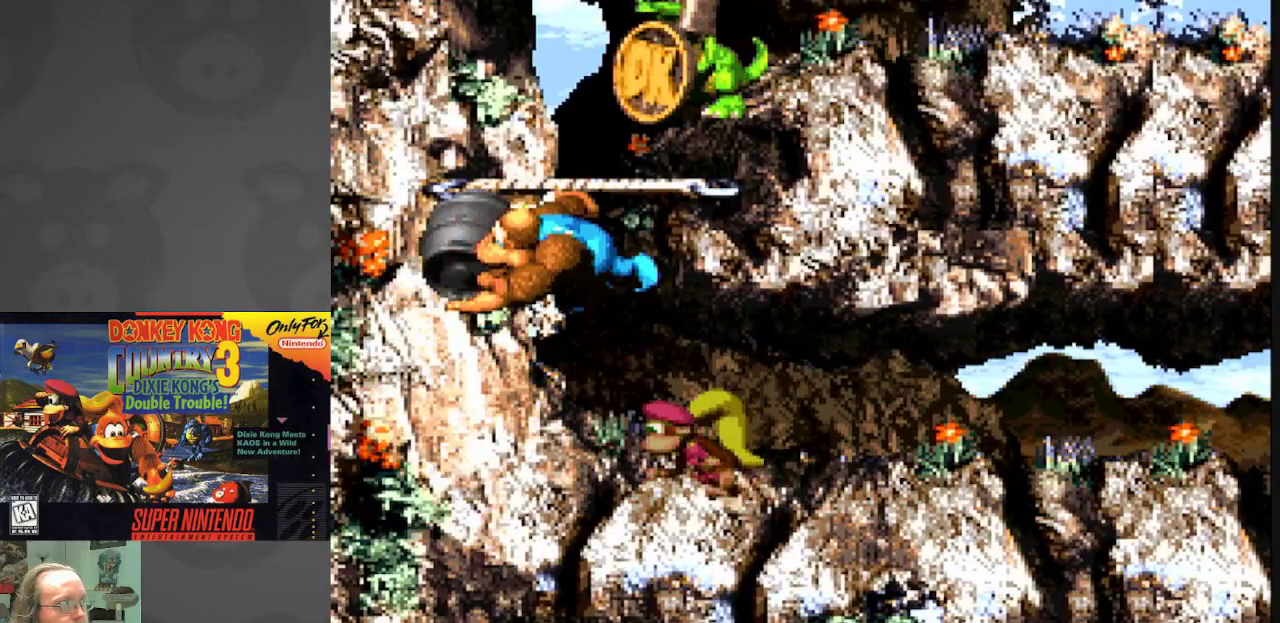
{"buttons": ["Y", "DPAD_RIGHT"], "events": [[67, "DPAD_RIGHT", "down"], [100, "DPAD_UP", "up"]]}
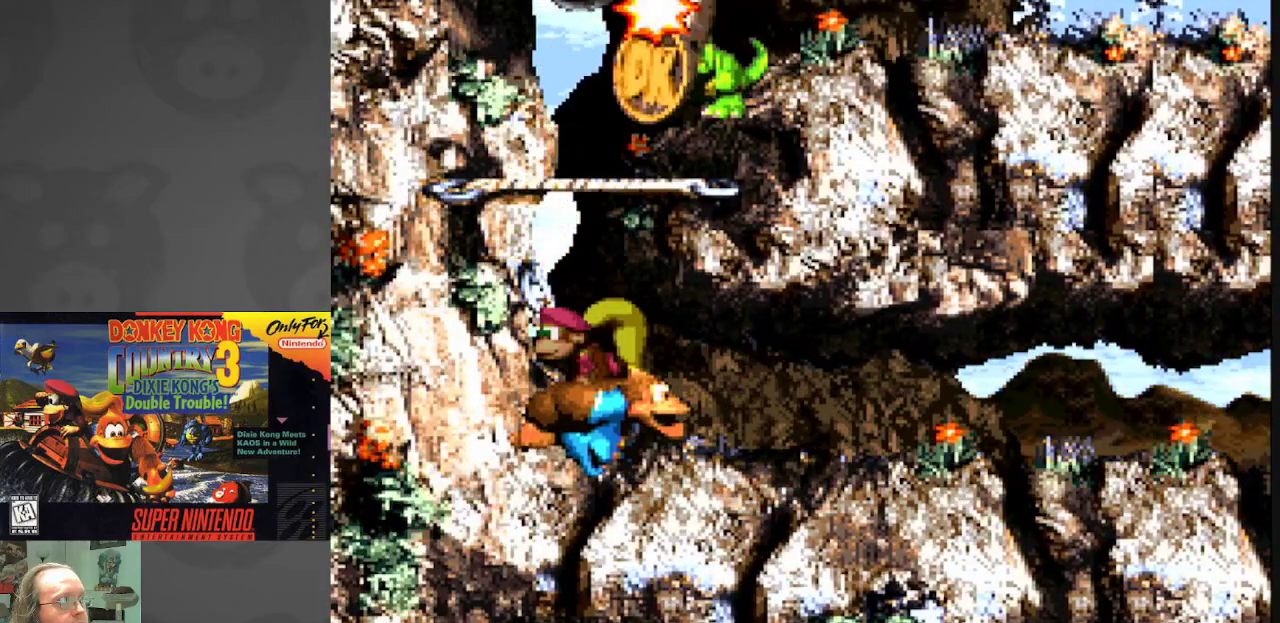
{"buttons": ["Y", "DPAD_RIGHT"], "events": []}
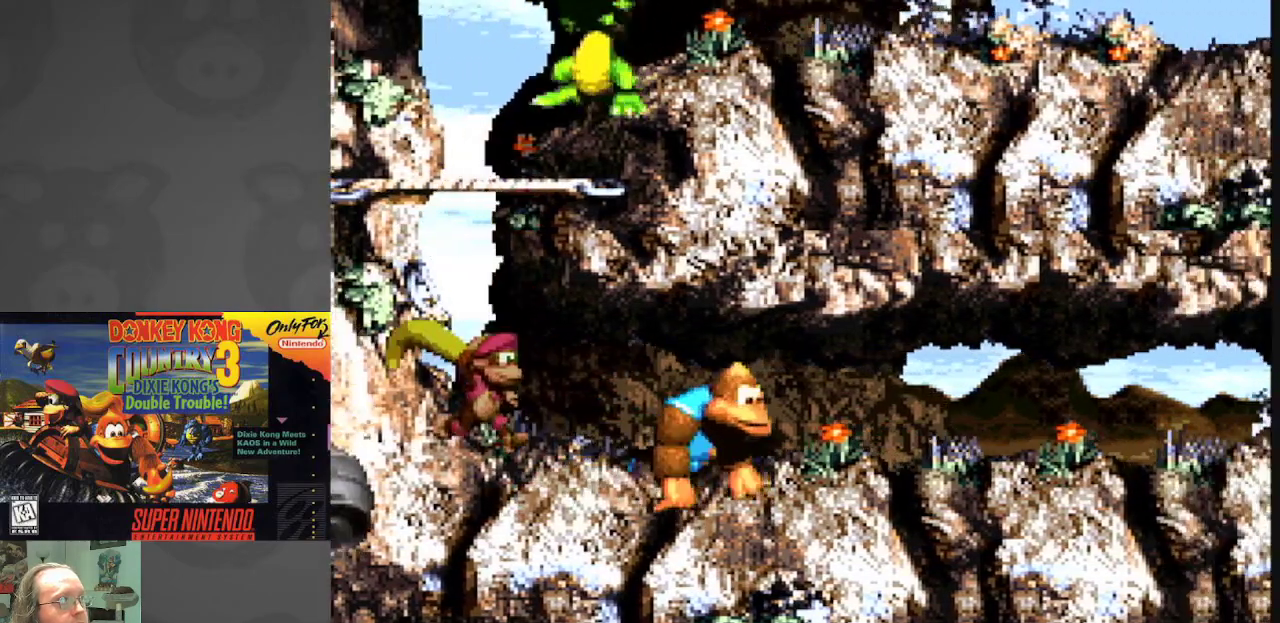
{"buttons": ["Y", "DPAD_RIGHT"], "events": []}
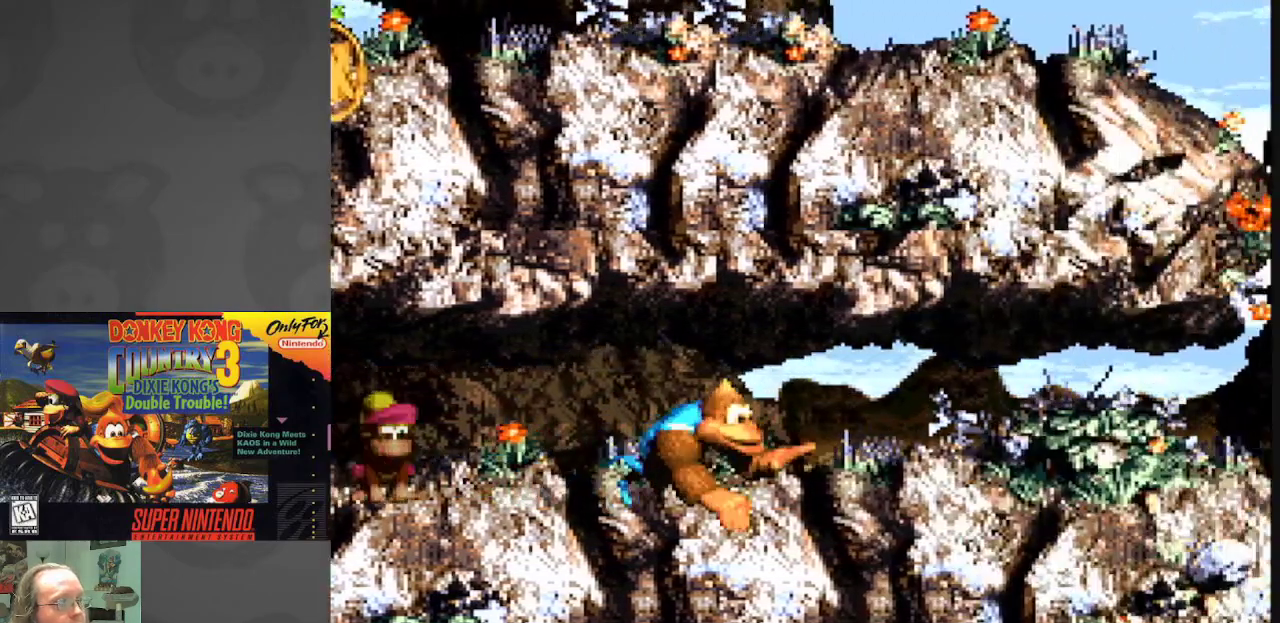
{"buttons": ["Y", "DPAD_RIGHT"], "events": []}
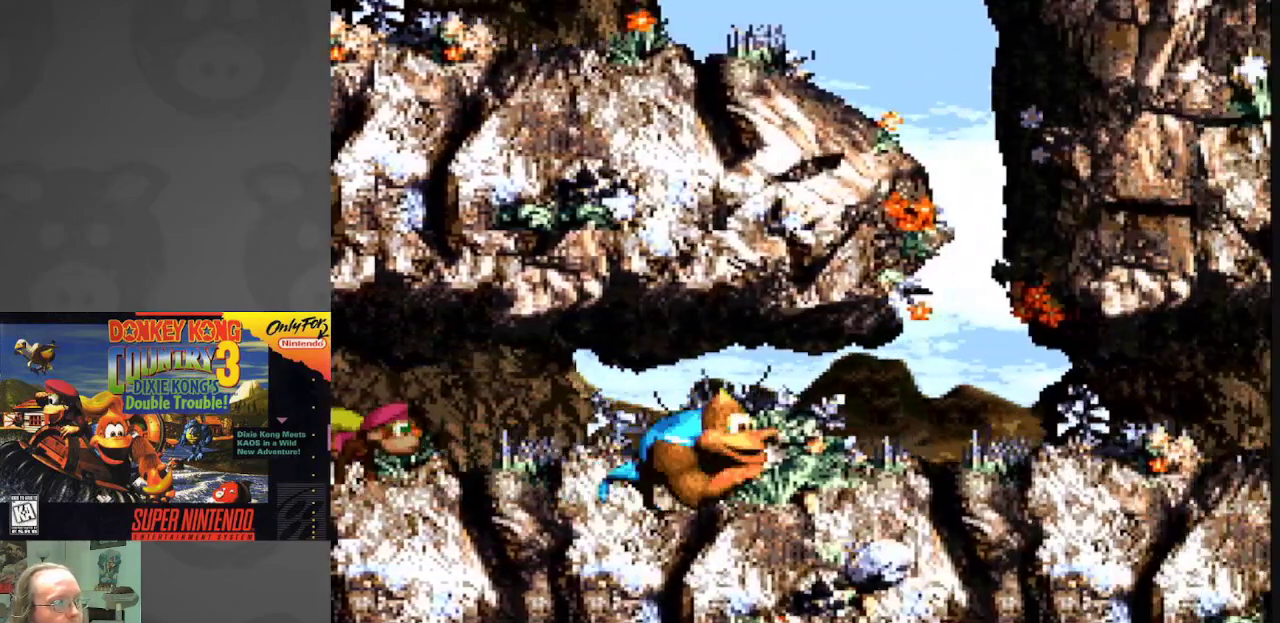
{"buttons": ["Y", "DPAD_RIGHT"], "events": []}
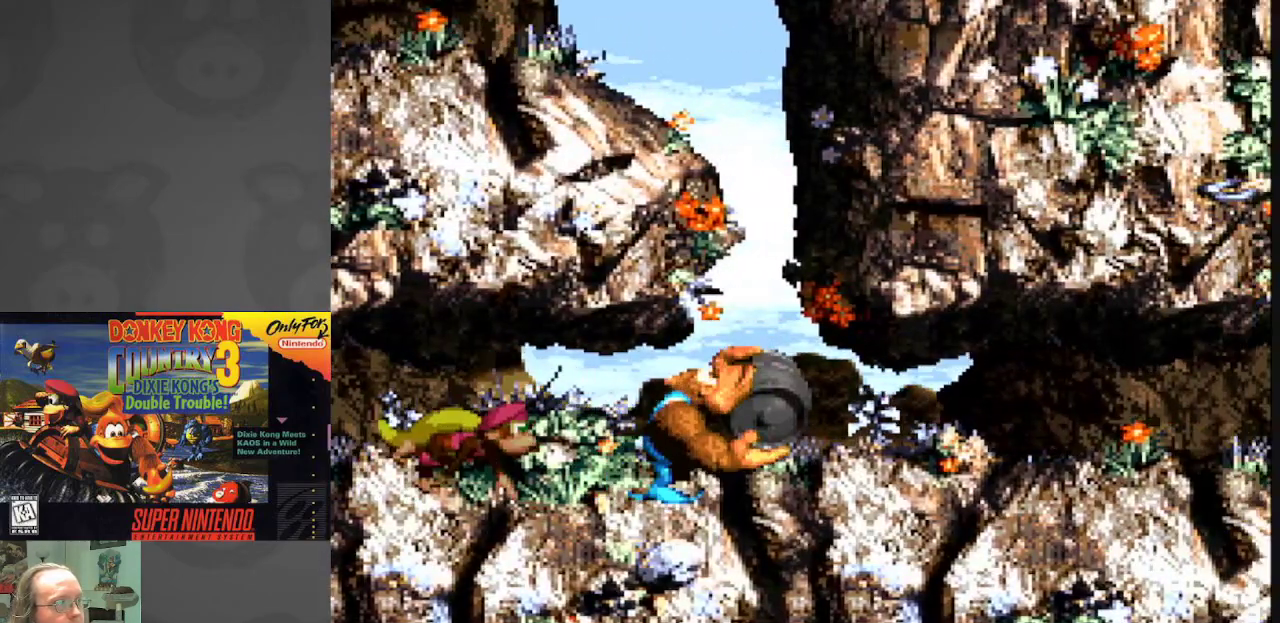
{"buttons": ["Y", "DPAD_LEFT"], "events": [[67, "DPAD_RIGHT", "up"], [133, "DPAD_LEFT", "down"]]}
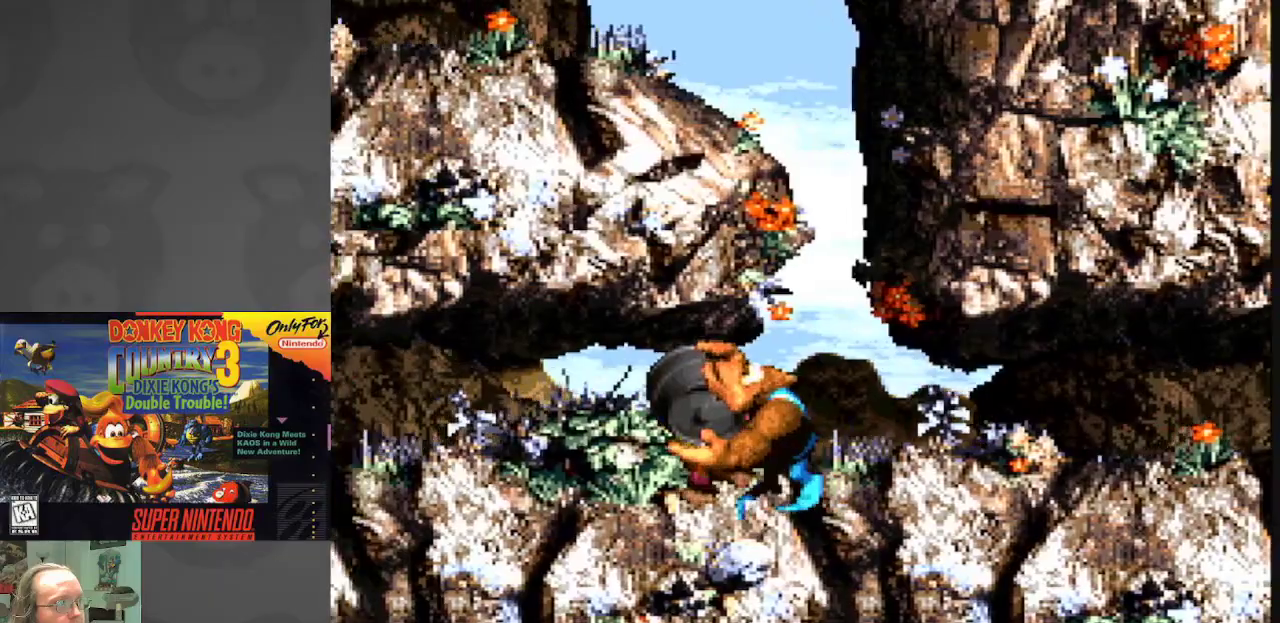
{"buttons": ["Y", "DPAD_LEFT"], "events": []}
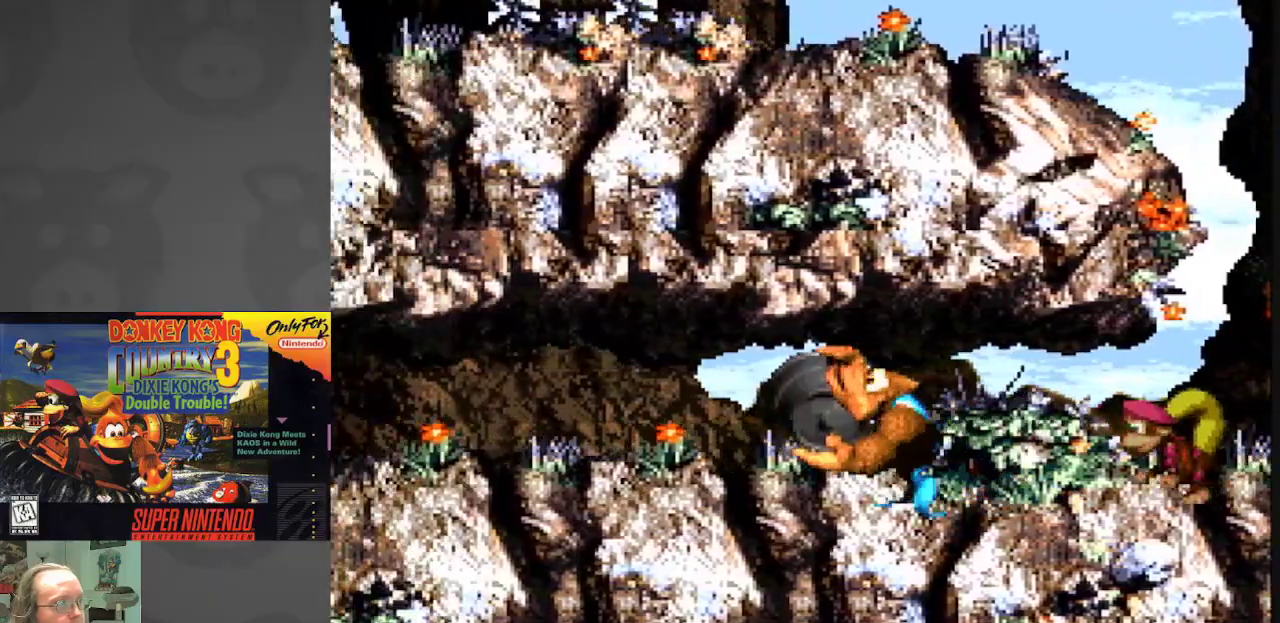
{"buttons": ["Y", "DPAD_RIGHT"], "events": [[17, "DPAD_LEFT", "up"], [117, "DPAD_RIGHT", "down"]]}
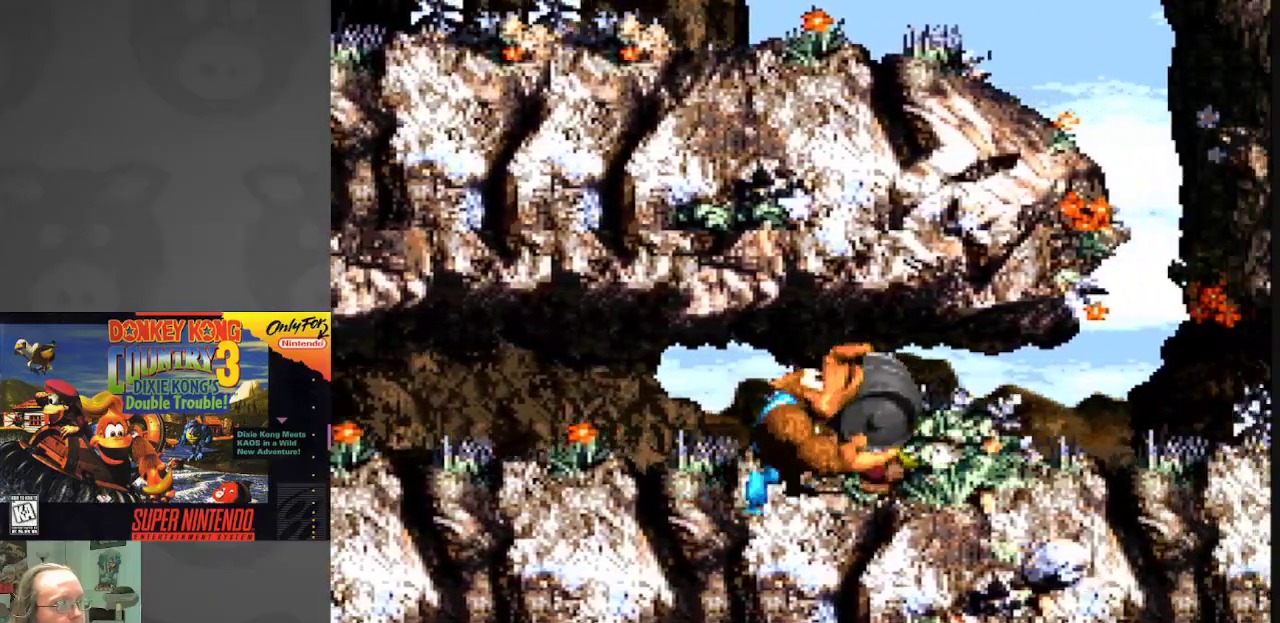
{"buttons": ["Y", "DPAD_RIGHT"], "events": []}
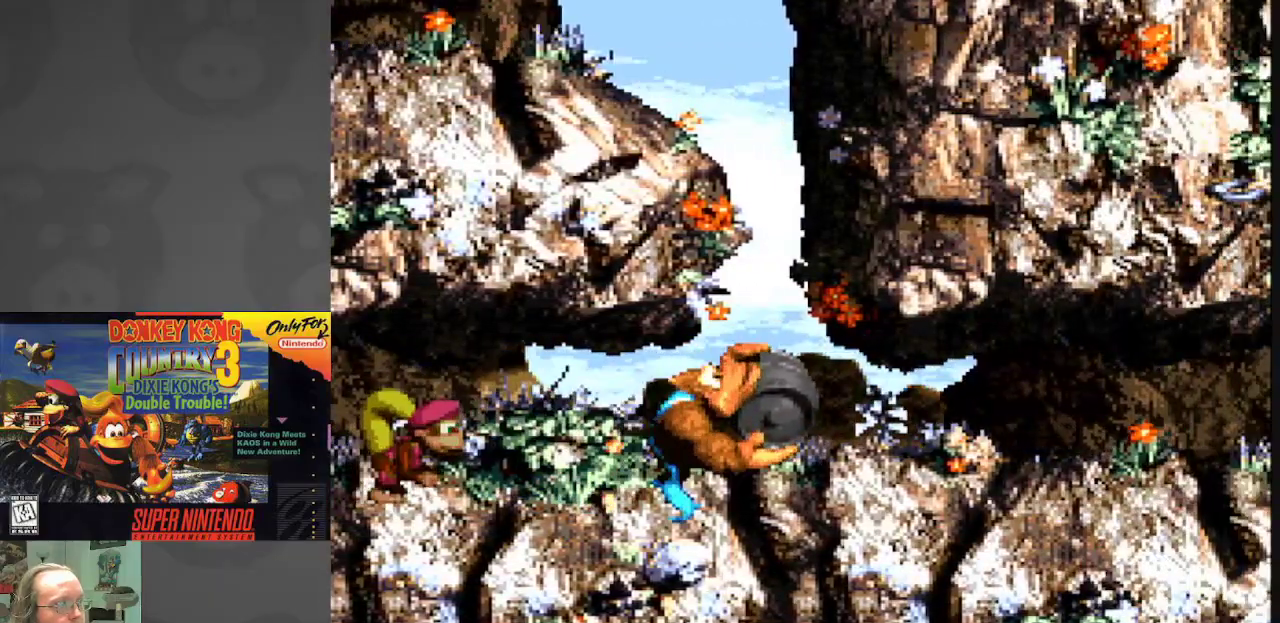
{"buttons": ["Y", "DPAD_RIGHT"], "events": []}
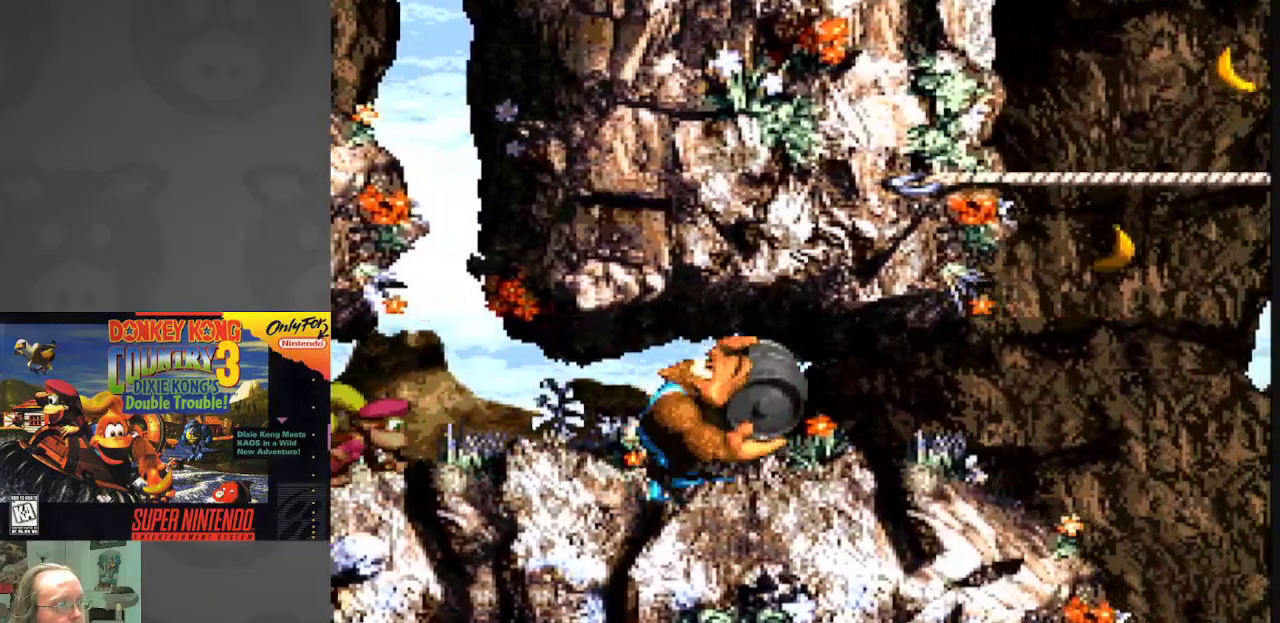
{"buttons": ["Y", "DPAD_LEFT"], "events": [[50, "DPAD_RIGHT", "up"], [117, "DPAD_LEFT", "down"]]}
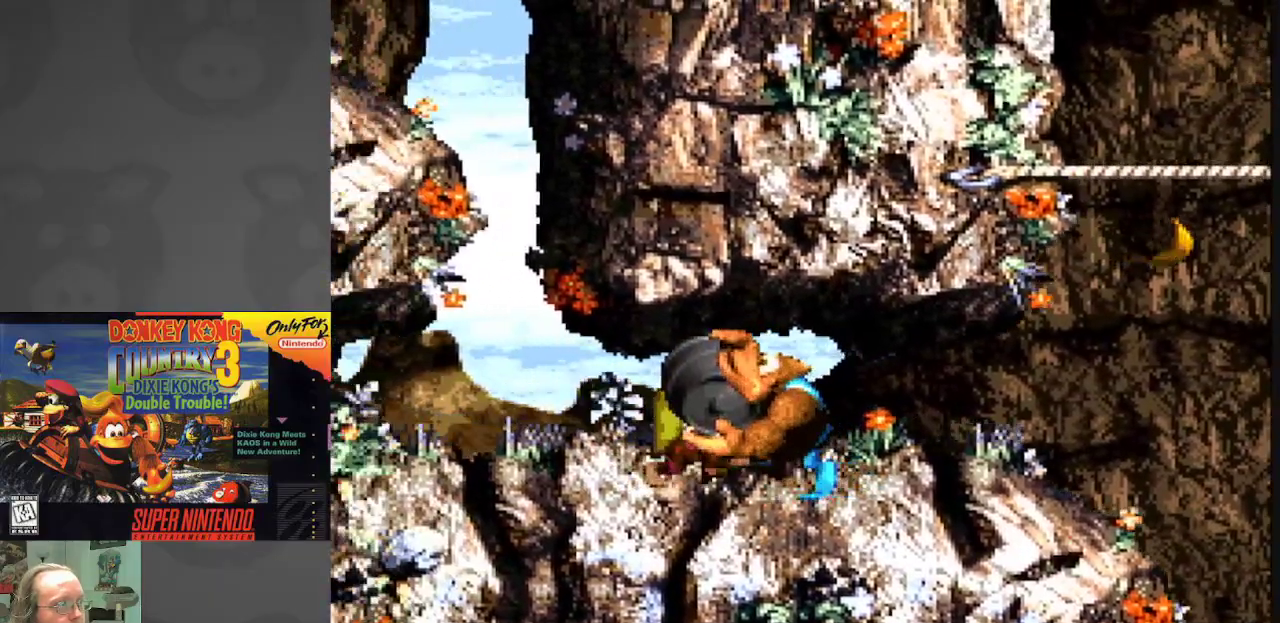
{"buttons": ["Y", "DPAD_UP"], "events": [[250, "B", "down"], [267, "DPAD_LEFT", "up"], [300, "DPAD_UP", "down"], [433, "B", "up"], [433, "Y", "up"], [500, "Y", "down"]]}
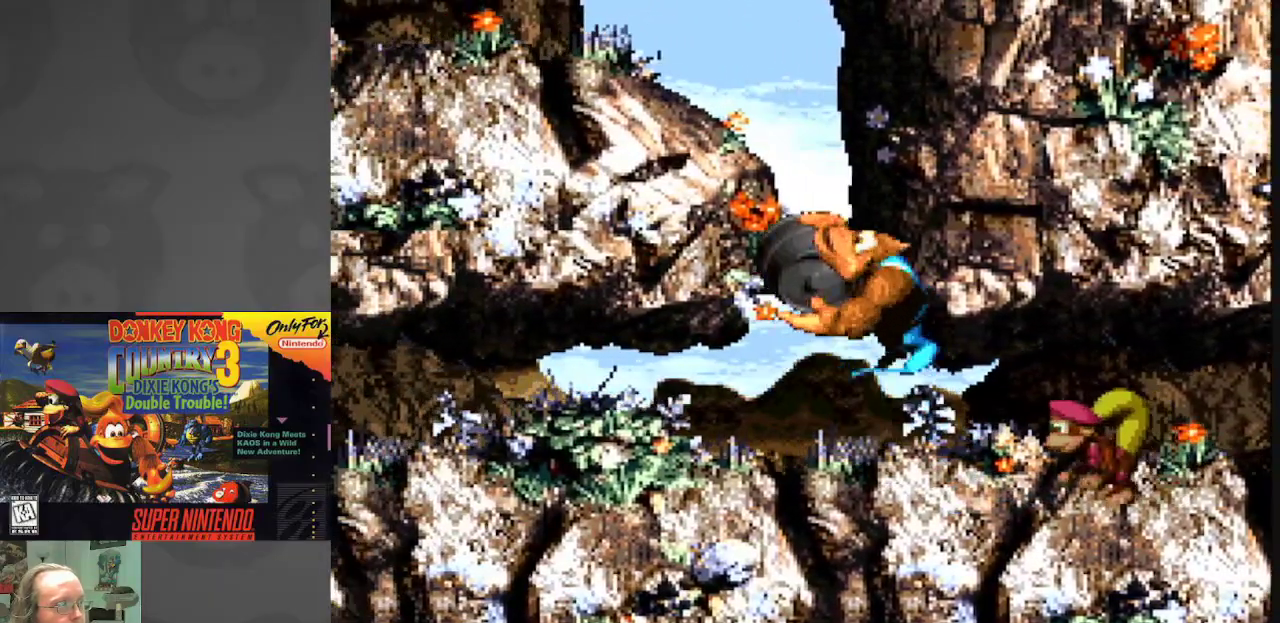
{"buttons": ["Y", "DPAD_LEFT"], "events": [[233, "DPAD_LEFT", "down"], [267, "DPAD_UP", "up"]]}
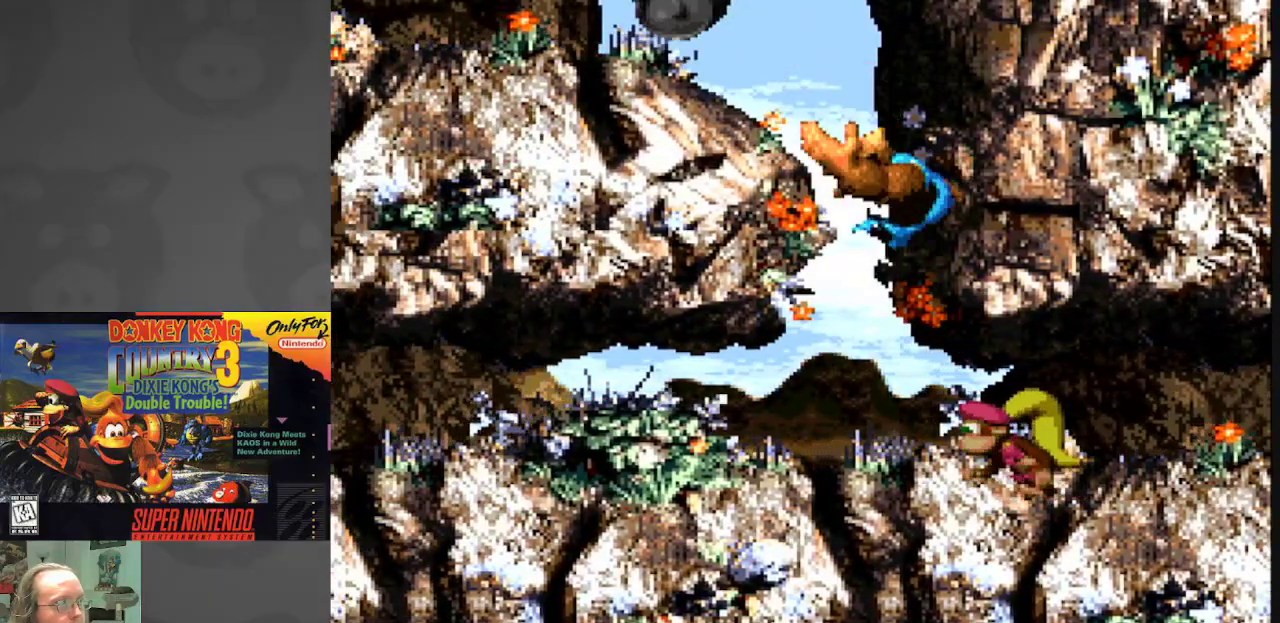
{"buttons": ["Y", "DPAD_LEFT"], "events": []}
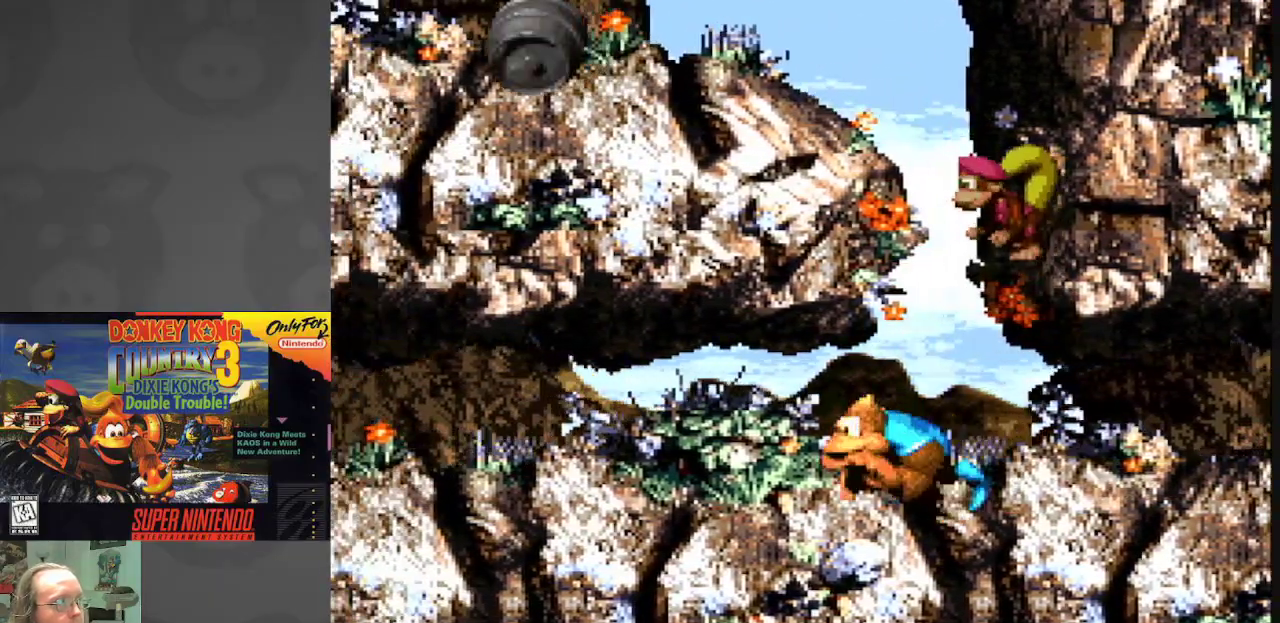
{"buttons": ["Y", "DPAD_LEFT"], "events": []}
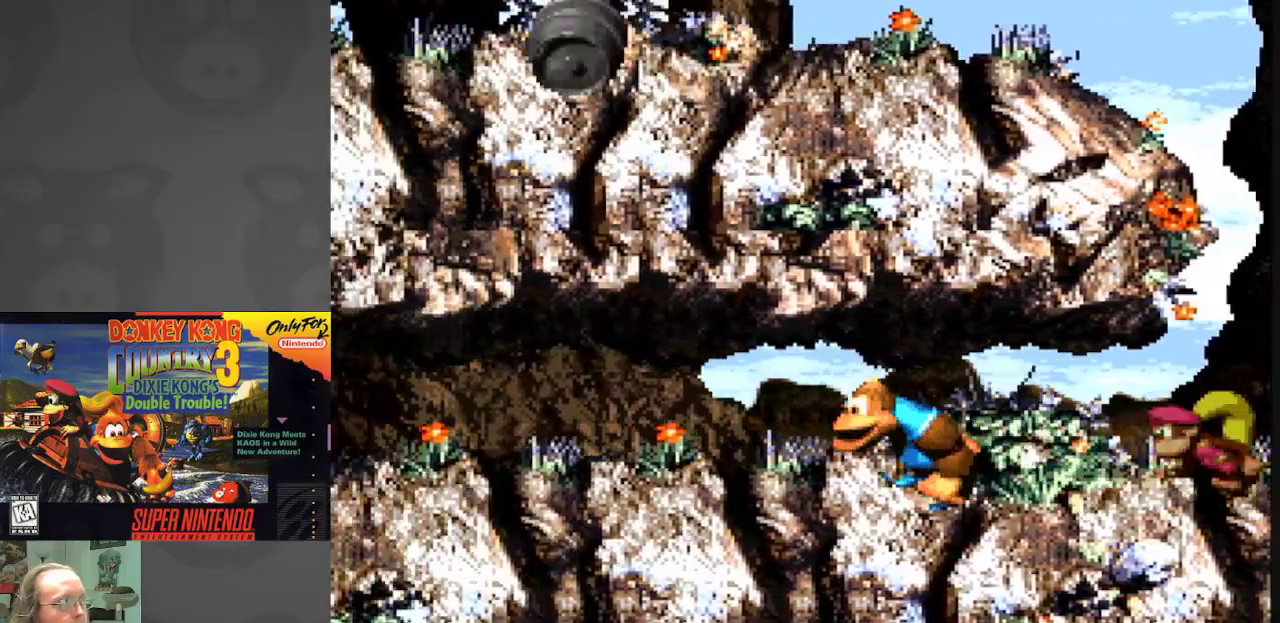
{"buttons": ["Y", "DPAD_LEFT"], "events": []}
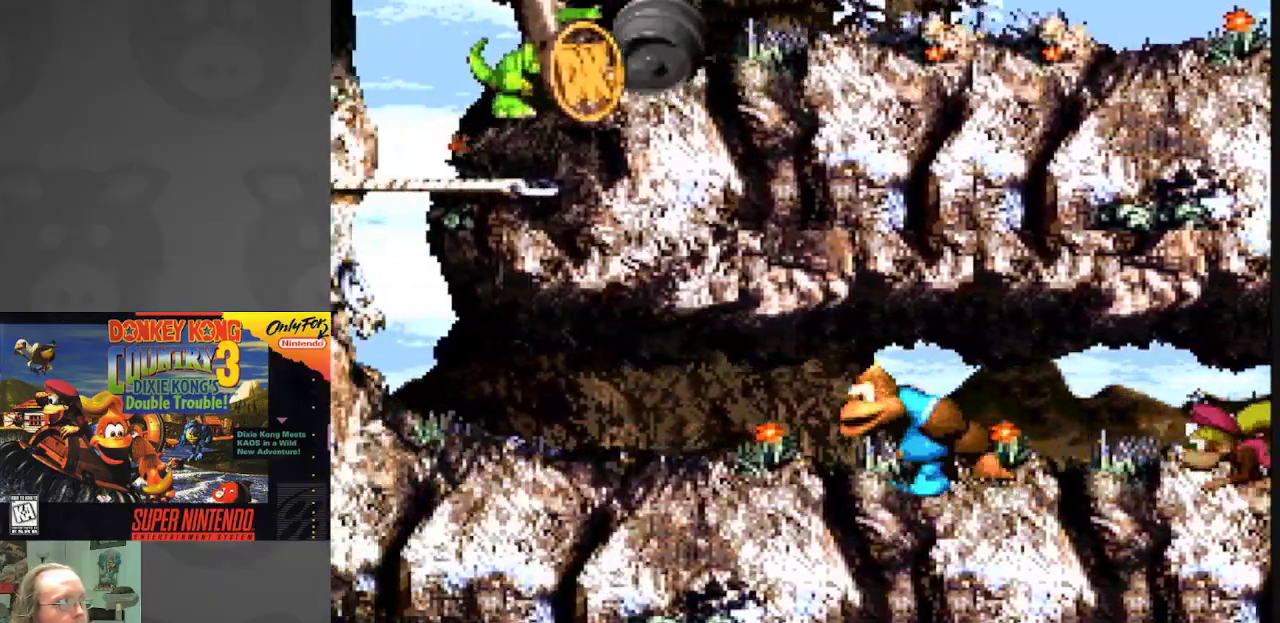
{"buttons": ["Y", "DPAD_RIGHT"], "events": [[17, "DPAD_LEFT", "up"], [50, "DPAD_RIGHT", "down"]]}
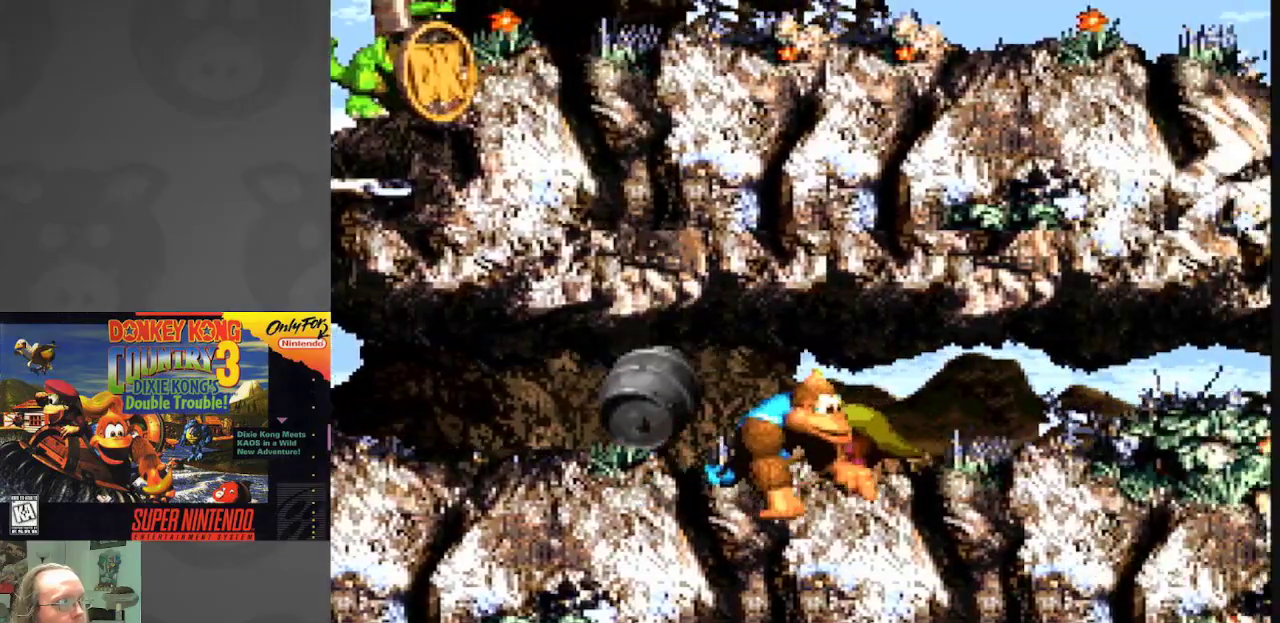
{"buttons": ["Y", "DPAD_RIGHT"], "events": []}
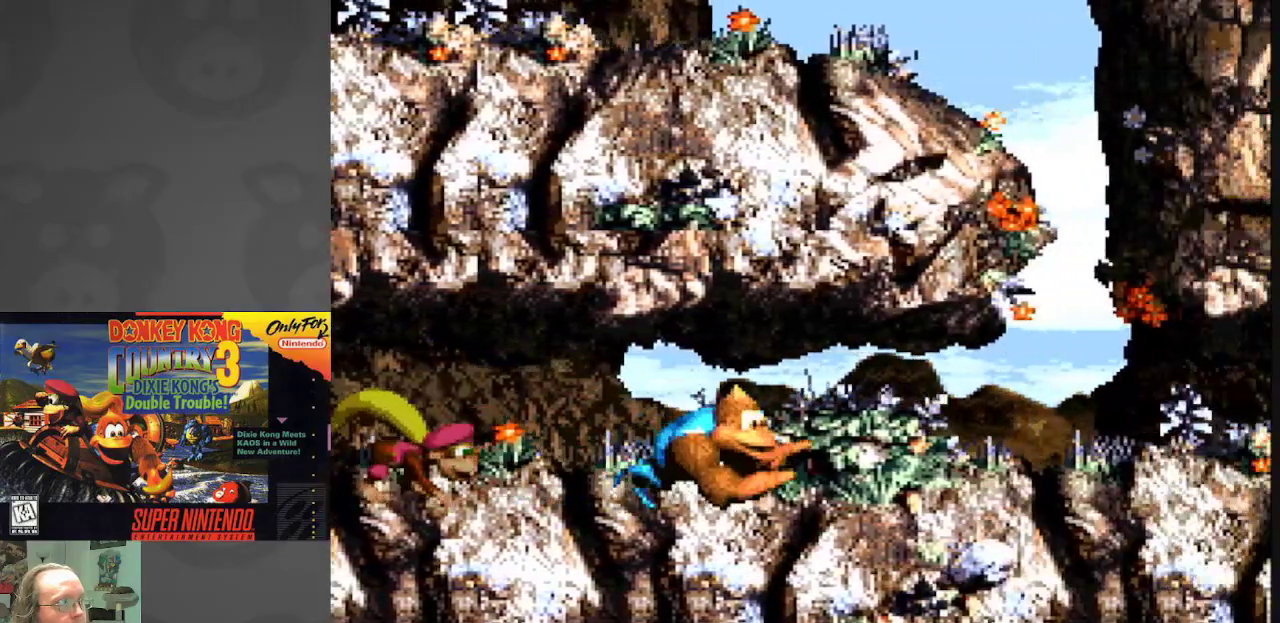
{"buttons": ["Y"], "events": [[383, "DPAD_RIGHT", "up"]]}
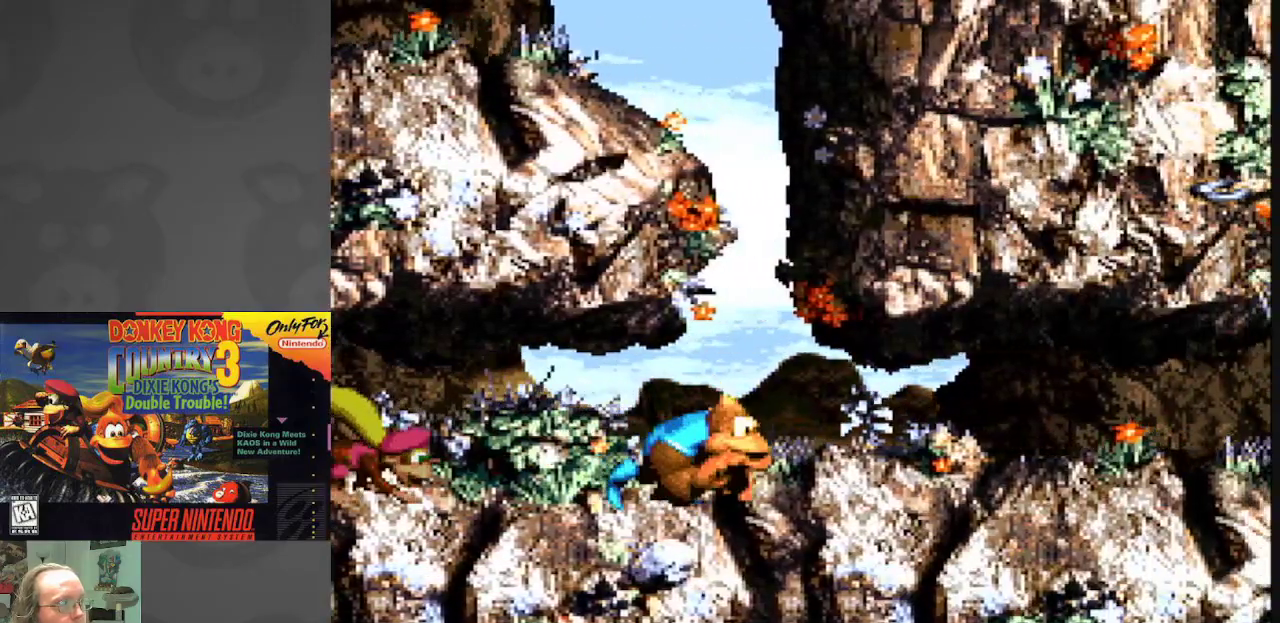
{"buttons": ["Y"], "events": []}
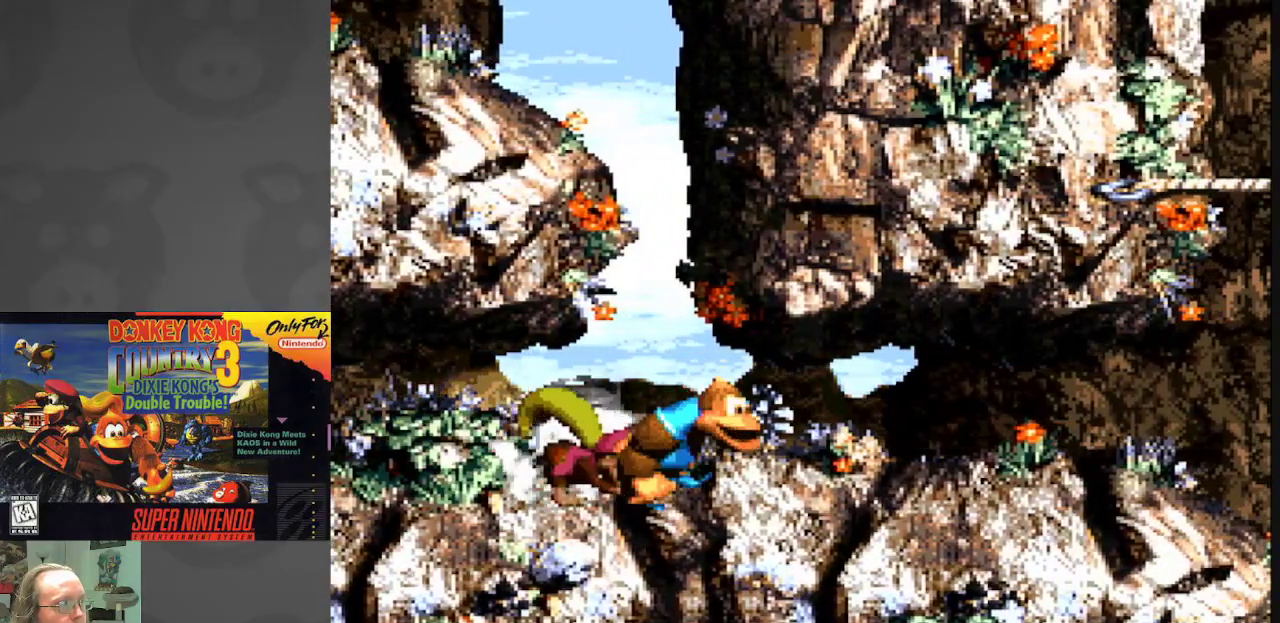
{"buttons": ["Y", "DPAD_LEFT"], "events": [[350, "DPAD_LEFT", "down"]]}
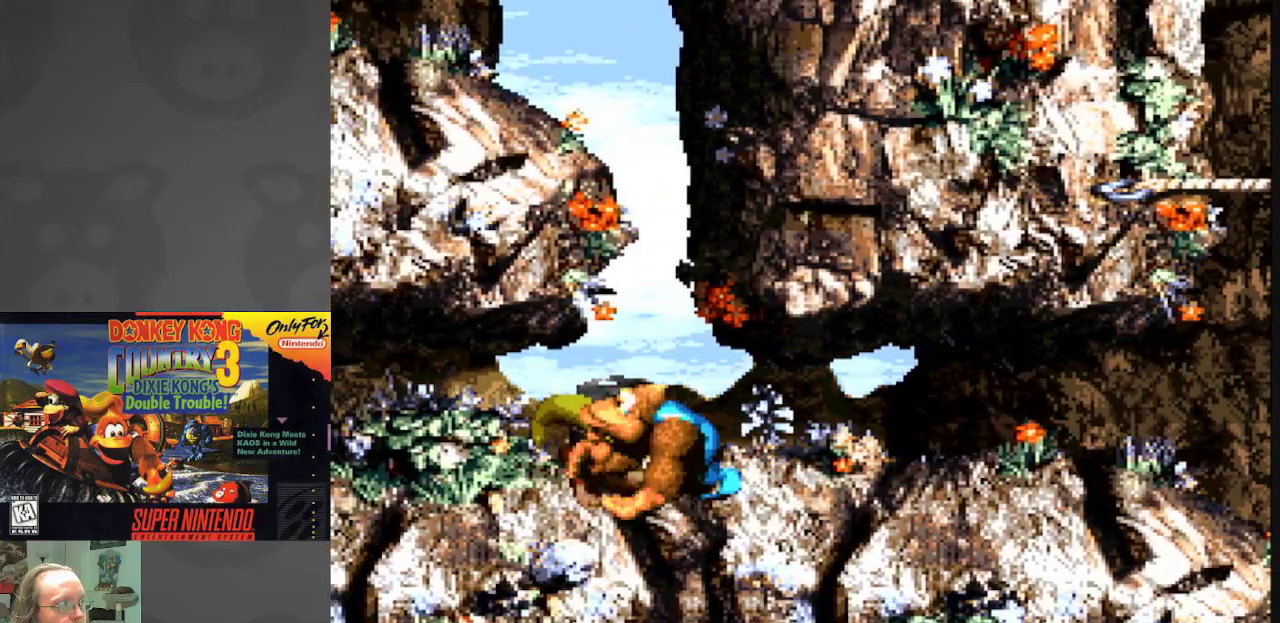
{"buttons": ["Y"], "events": [[83, "DPAD_LEFT", "up"], [150, "DPAD_RIGHT", "down"], [300, "DPAD_RIGHT", "up"]]}
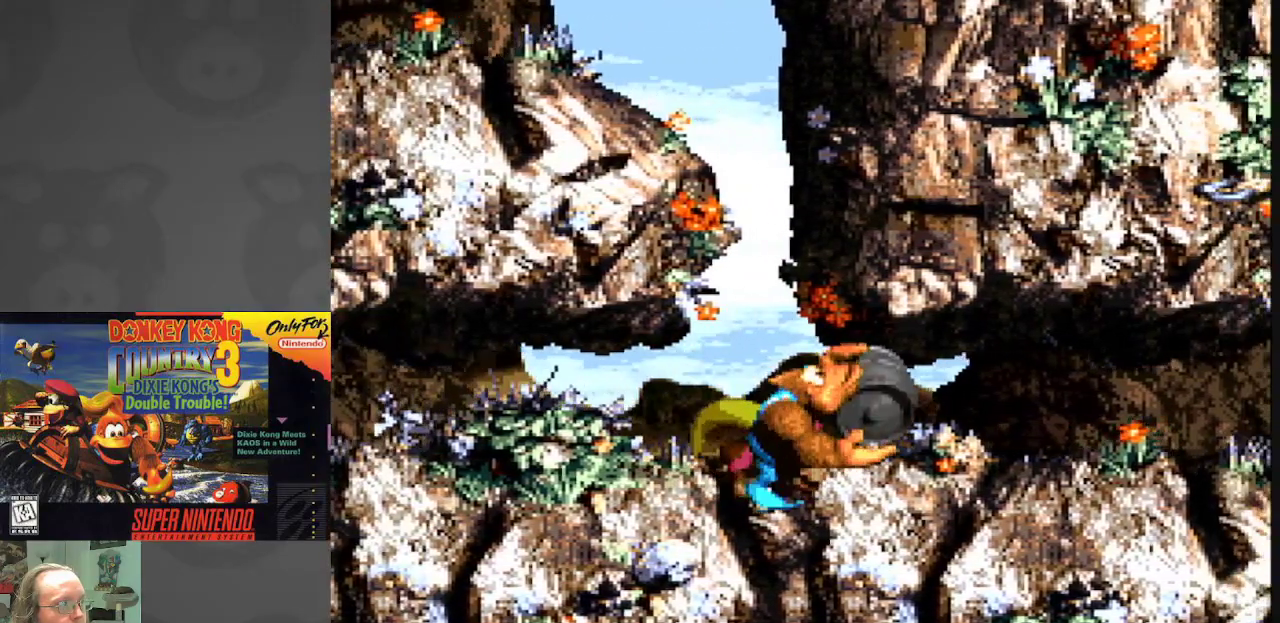
{"buttons": ["DPAD_UP"], "events": [[100, "B", "down"], [150, "DPAD_UP", "down"], [467, "B", "up"], [467, "Y", "up"]]}